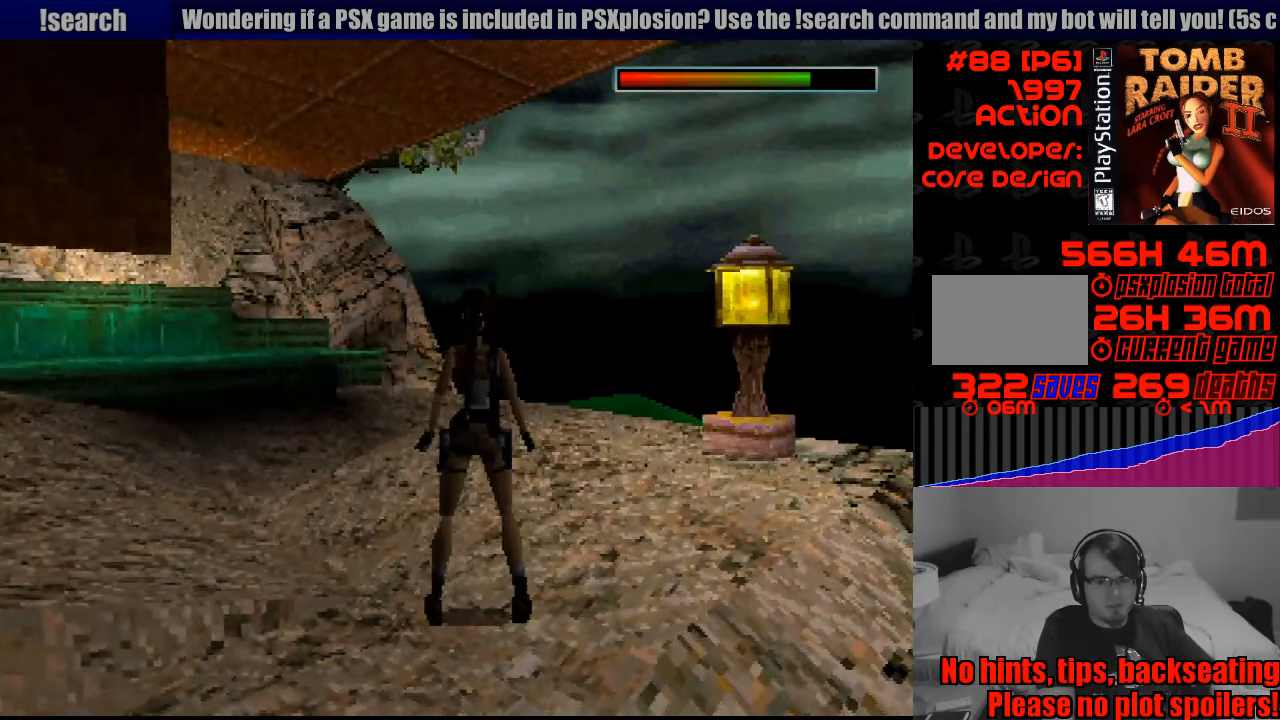
Gameplay with a controller (PlayStation layout); each line is a JSON object with the inputs held at the frame after it. "events" lists button and stick changes between this image and that frame as [ms after this image, input, new state], when the widget could be followed in between. Not read: L3 R3.
{"buttons": ["DPAD_LEFT"], "events": [[250, "DPAD_LEFT", "down"]]}
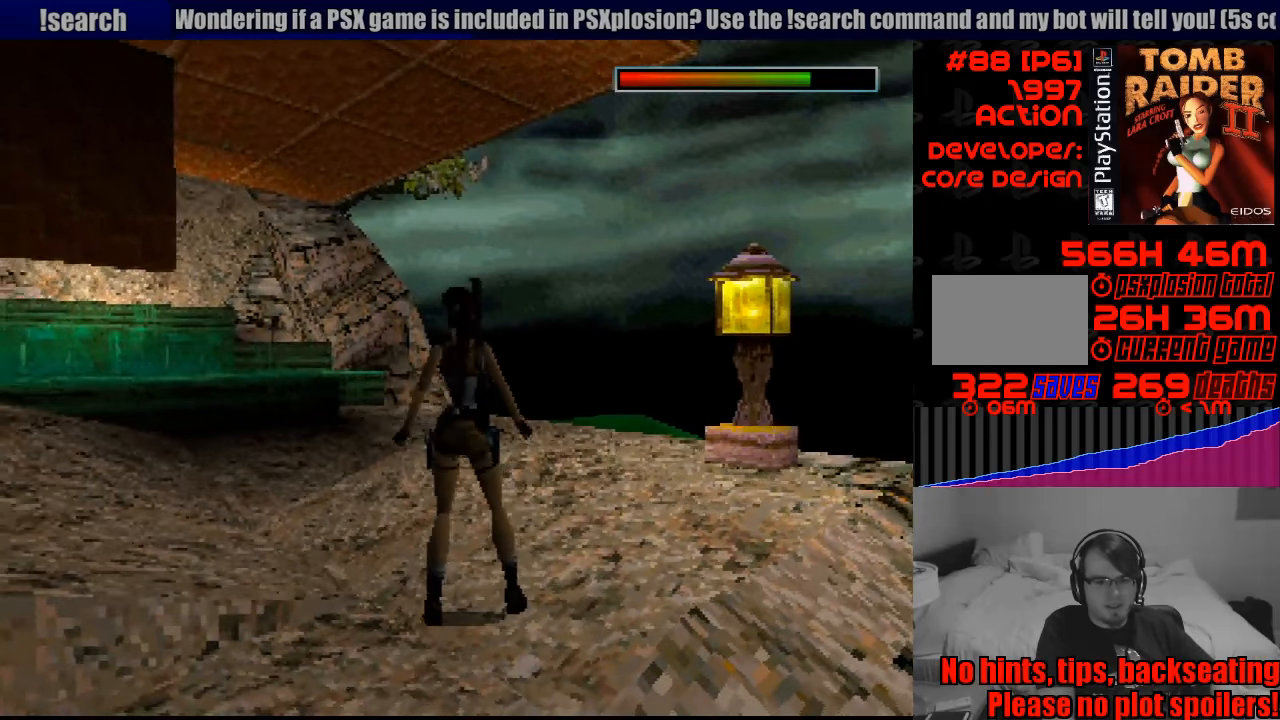
{"buttons": ["DPAD_UP"], "events": [[233, "DPAD_LEFT", "up"], [416, "DPAD_UP", "down"]]}
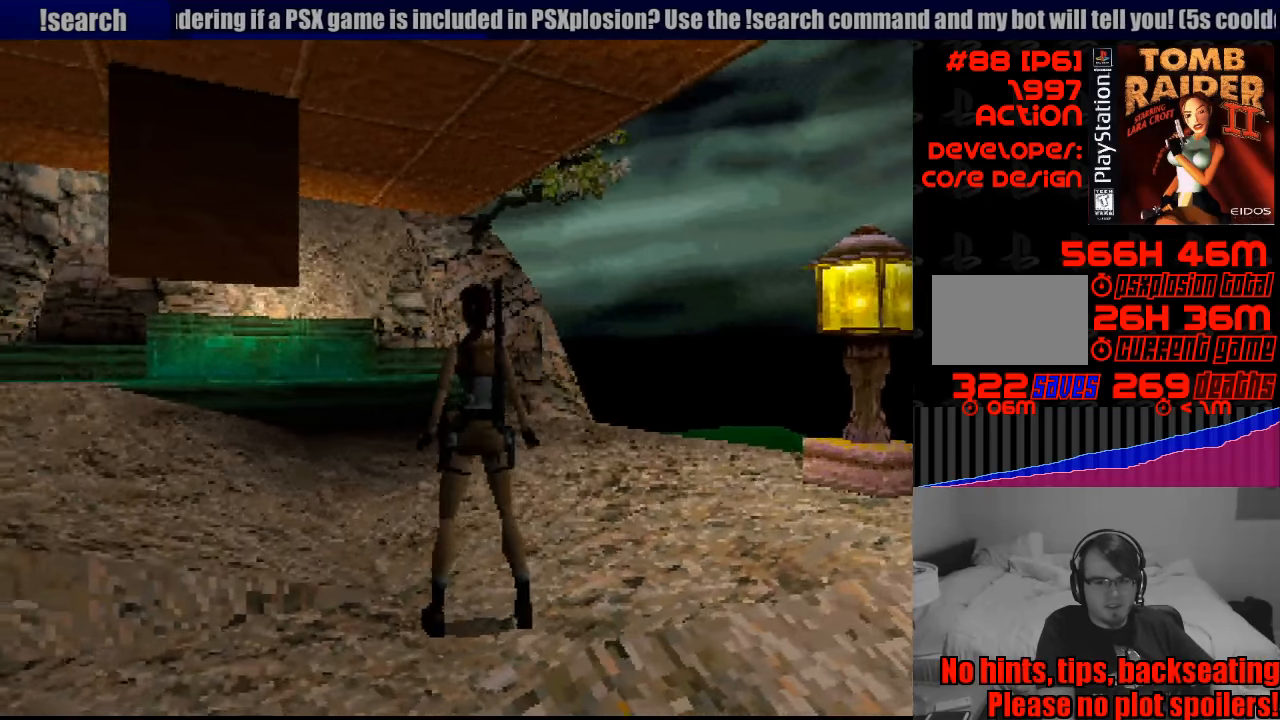
{"buttons": ["DPAD_UP", "DPAD_RIGHT"], "events": [[216, "START", "down"], [233, "START", "up"], [466, "DPAD_RIGHT", "down"]]}
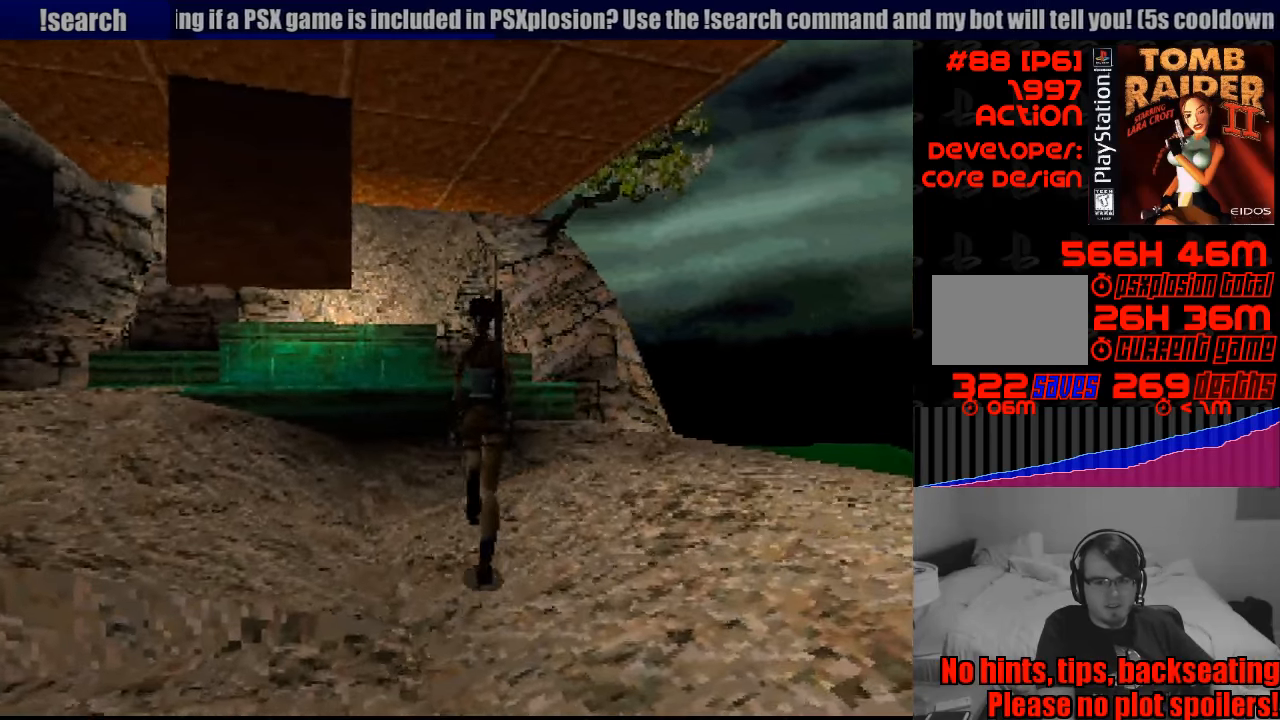
{"buttons": ["DPAD_UP"], "events": [[200, "DPAD_RIGHT", "up"]]}
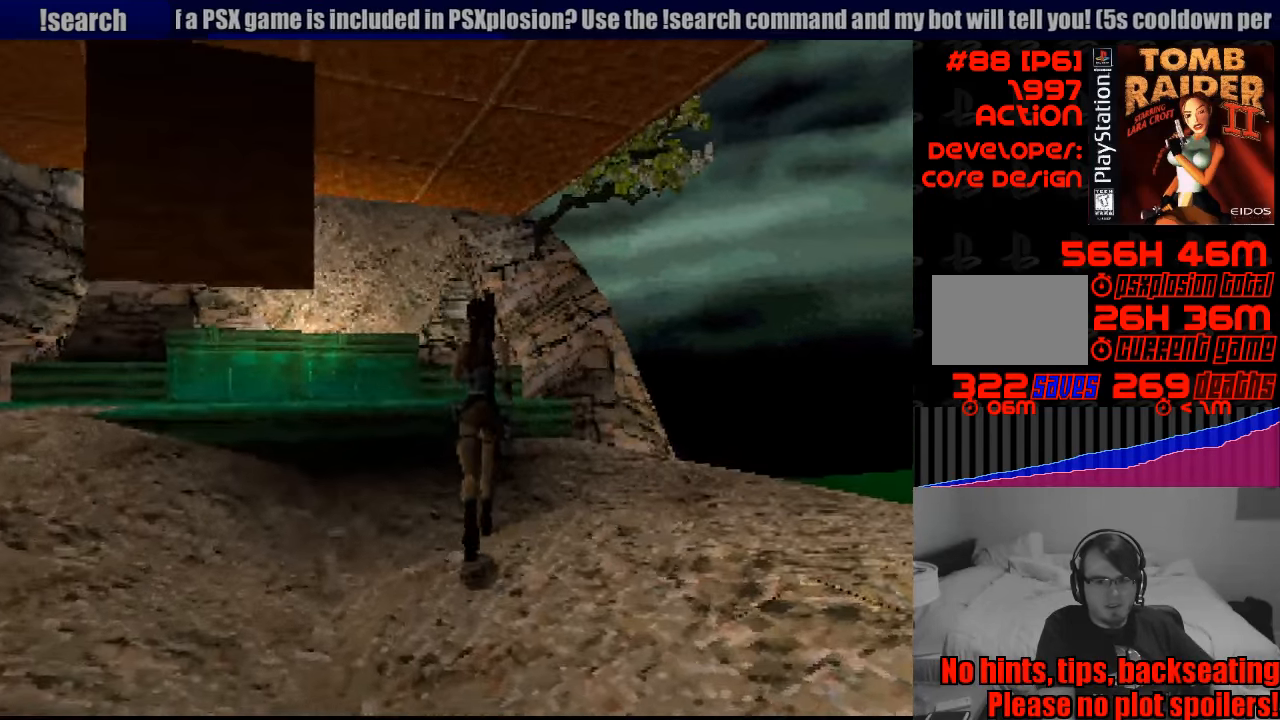
{"buttons": ["DPAD_UP"], "events": [[233, "DPAD_LEFT", "down"], [416, "DPAD_LEFT", "up"]]}
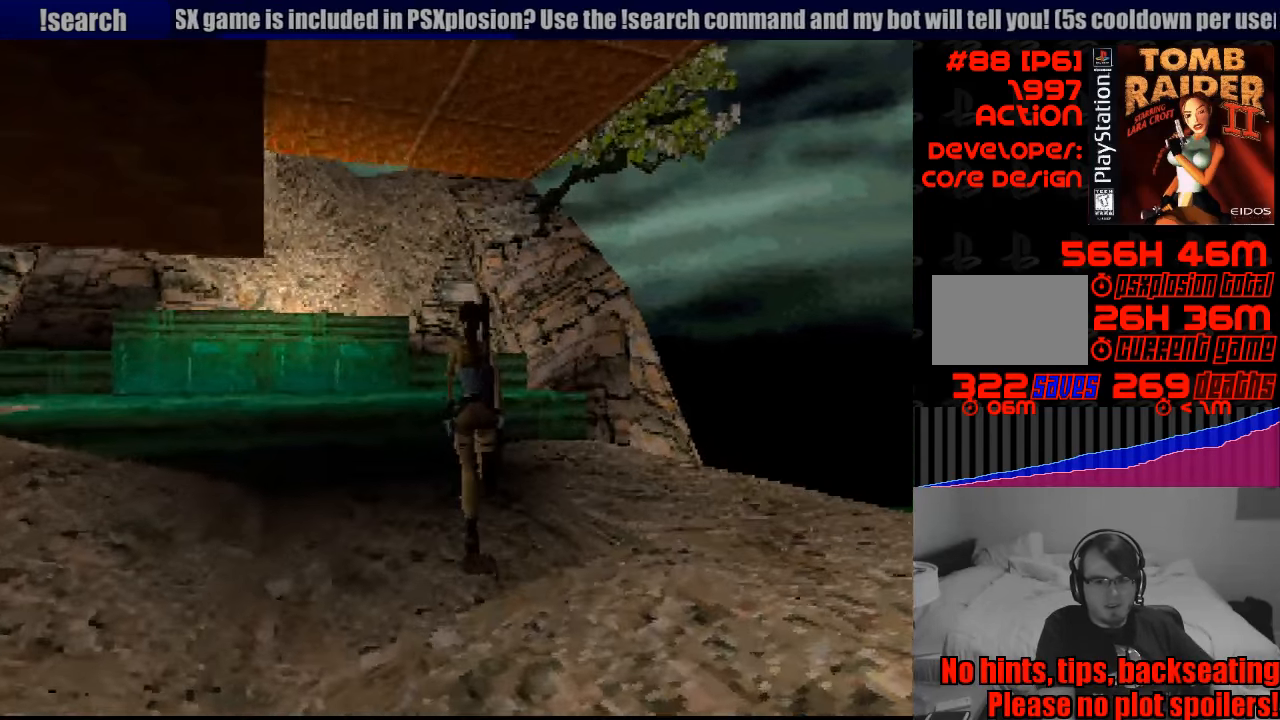
{"buttons": ["SQUARE", "DPAD_UP", "DPAD_LEFT"], "events": [[200, "SQUARE", "down"], [466, "DPAD_LEFT", "down"]]}
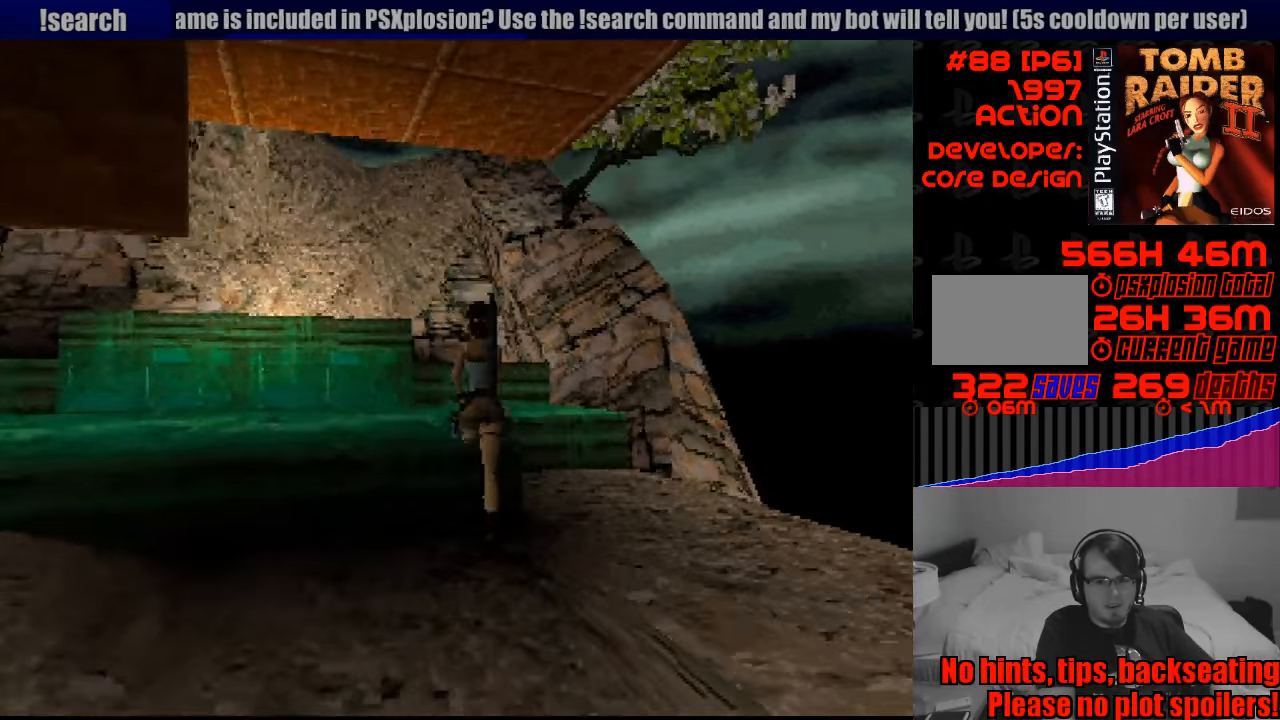
{"buttons": ["DPAD_UP"], "events": [[350, "SQUARE", "up"], [433, "DPAD_LEFT", "up"]]}
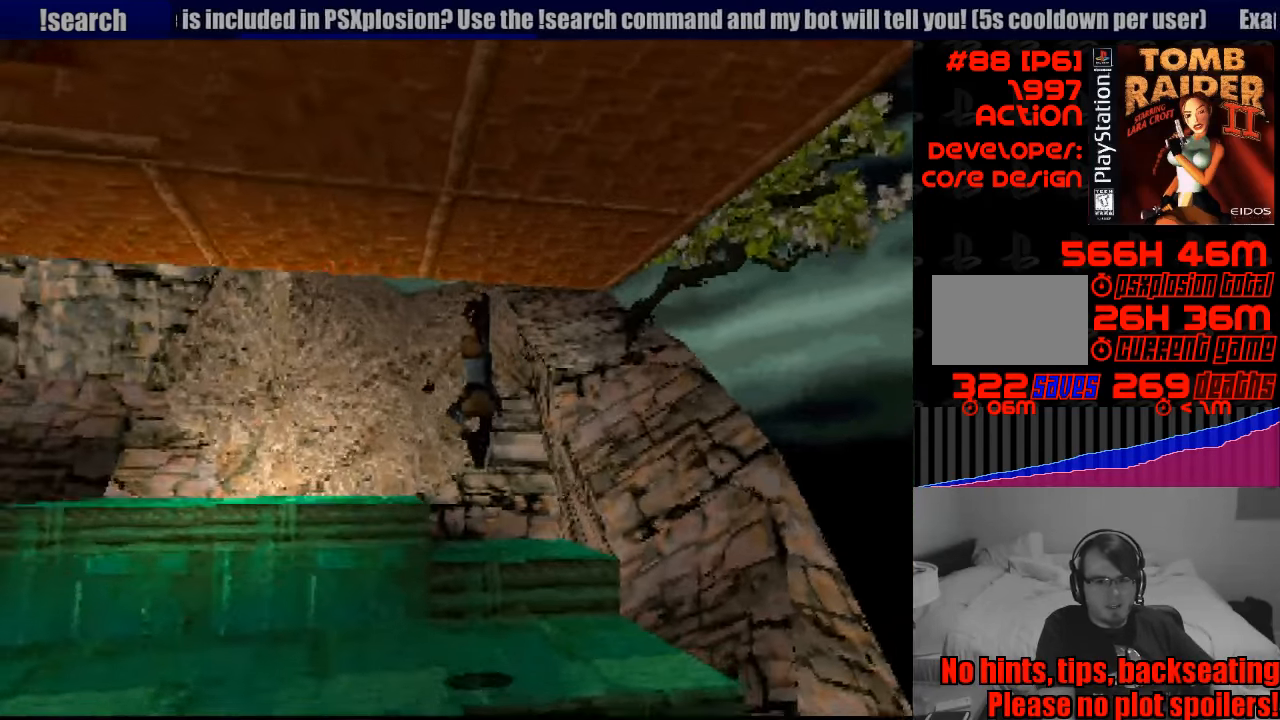
{"buttons": ["DPAD_UP", "DPAD_LEFT"], "events": [[66, "DPAD_LEFT", "down"]]}
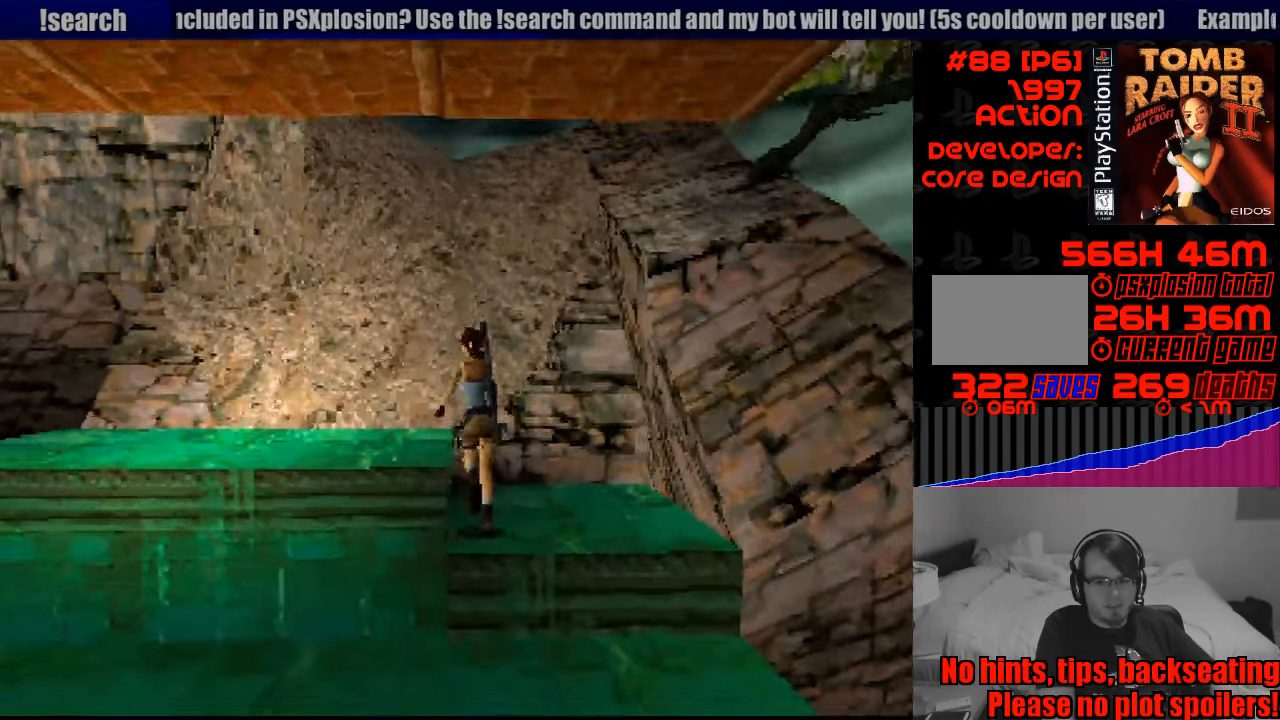
{"buttons": ["DPAD_LEFT"], "events": [[166, "DPAD_UP", "up"], [266, "DPAD_LEFT", "up"], [283, "DPAD_LEFT", "down"]]}
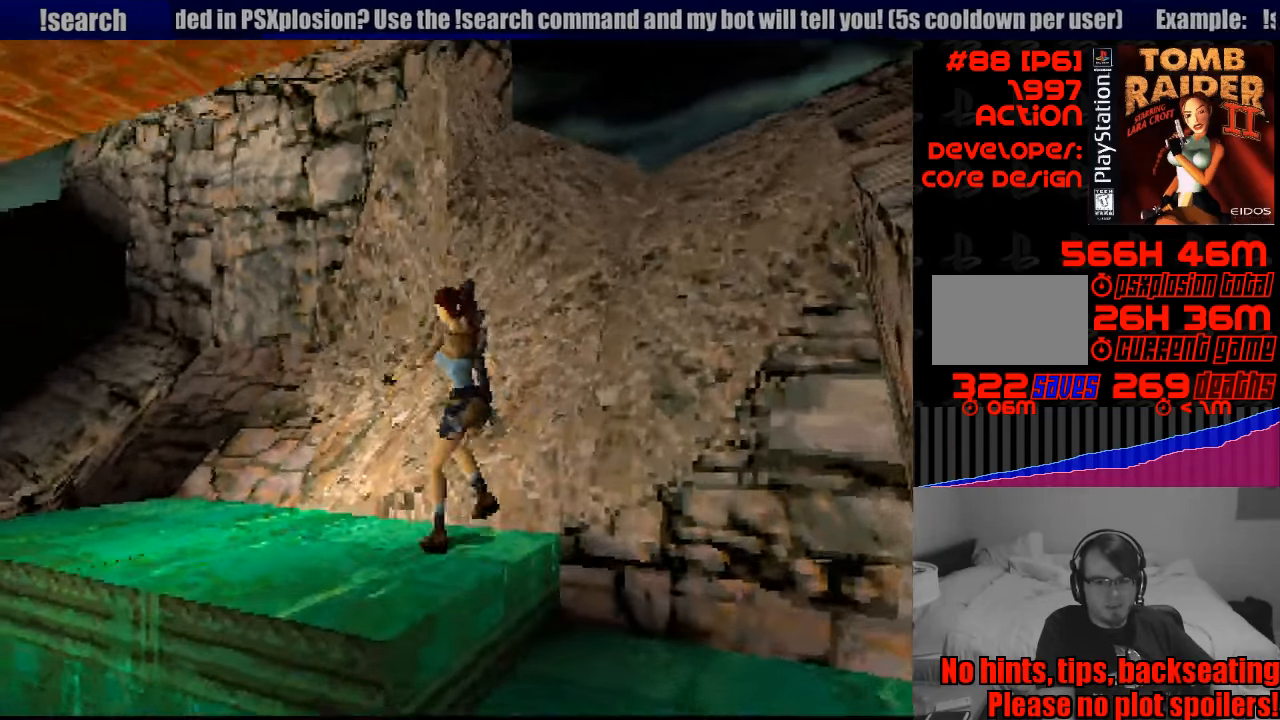
{"buttons": ["DPAD_UP", "DPAD_LEFT"], "events": [[33, "DPAD_UP", "down"], [116, "DPAD_LEFT", "up"], [416, "DPAD_LEFT", "down"]]}
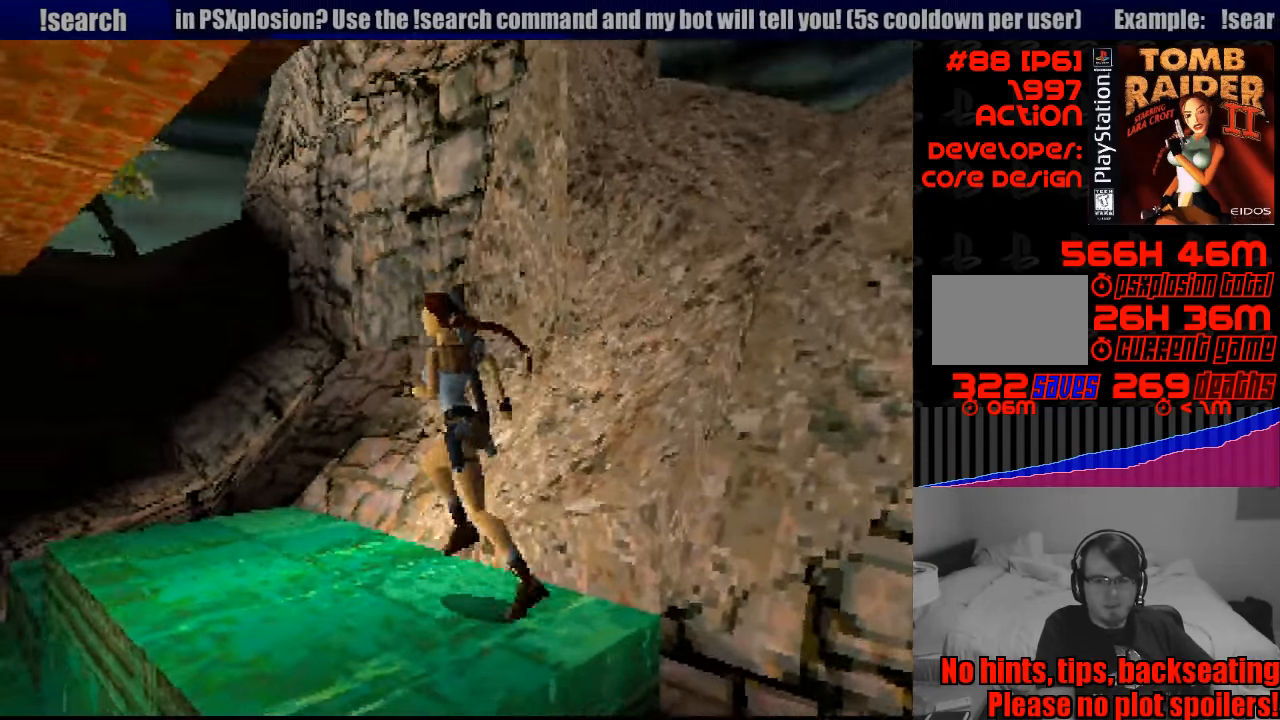
{"buttons": ["DPAD_UP", "DPAD_RIGHT"], "events": [[200, "DPAD_LEFT", "up"], [283, "DPAD_RIGHT", "down"]]}
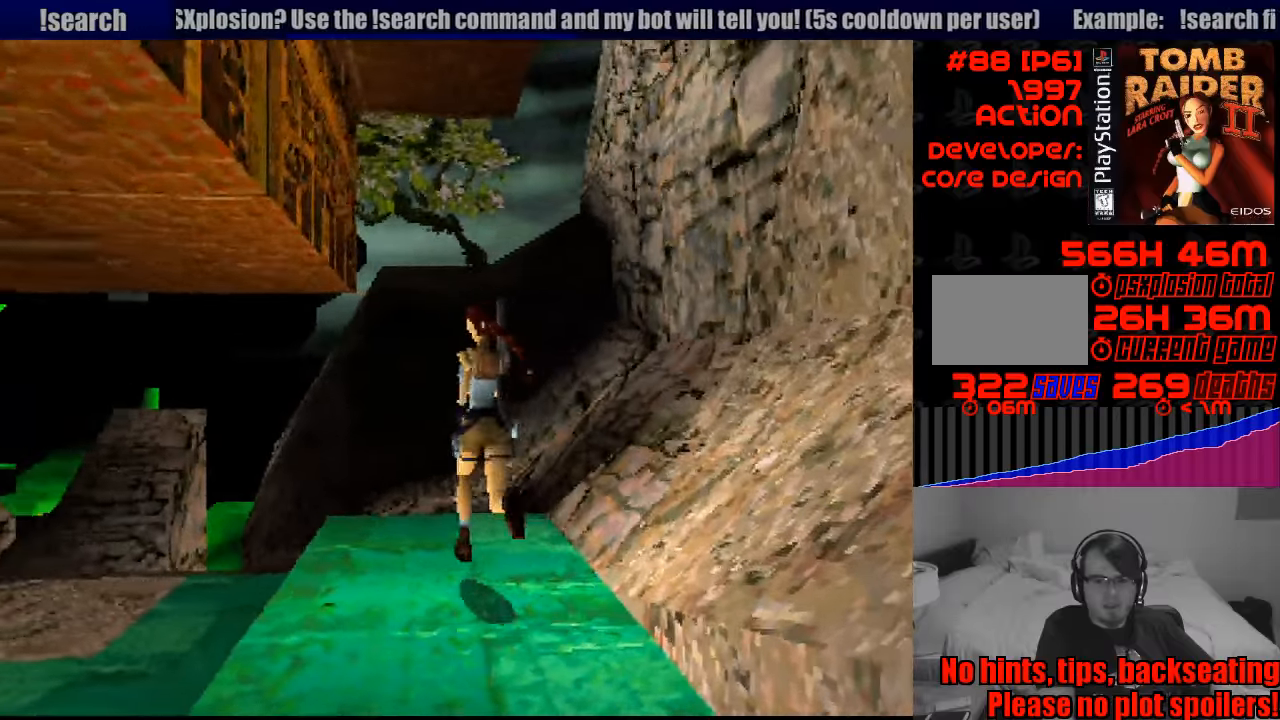
{"buttons": ["DPAD_LEFT"], "events": [[50, "DPAD_RIGHT", "up"], [50, "DPAD_UP", "up"], [400, "DPAD_LEFT", "down"]]}
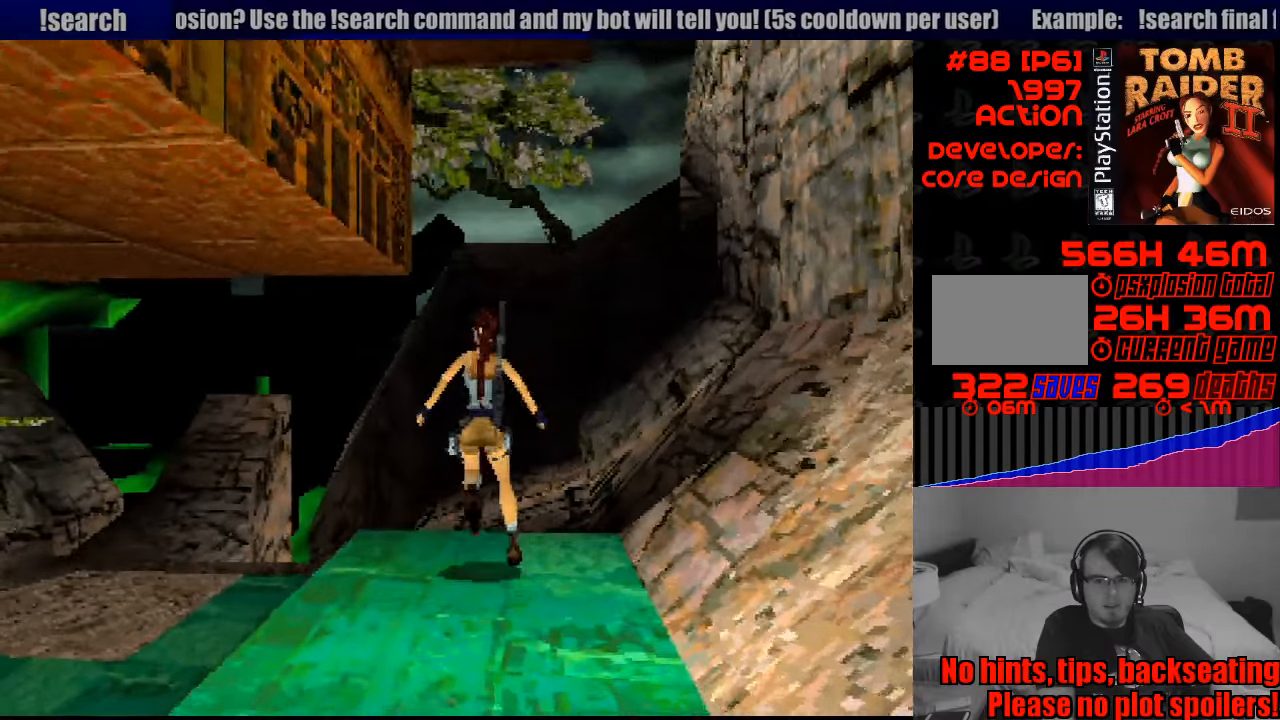
{"buttons": ["L1"], "events": [[317, "L1", "down"], [333, "DPAD_LEFT", "up"]]}
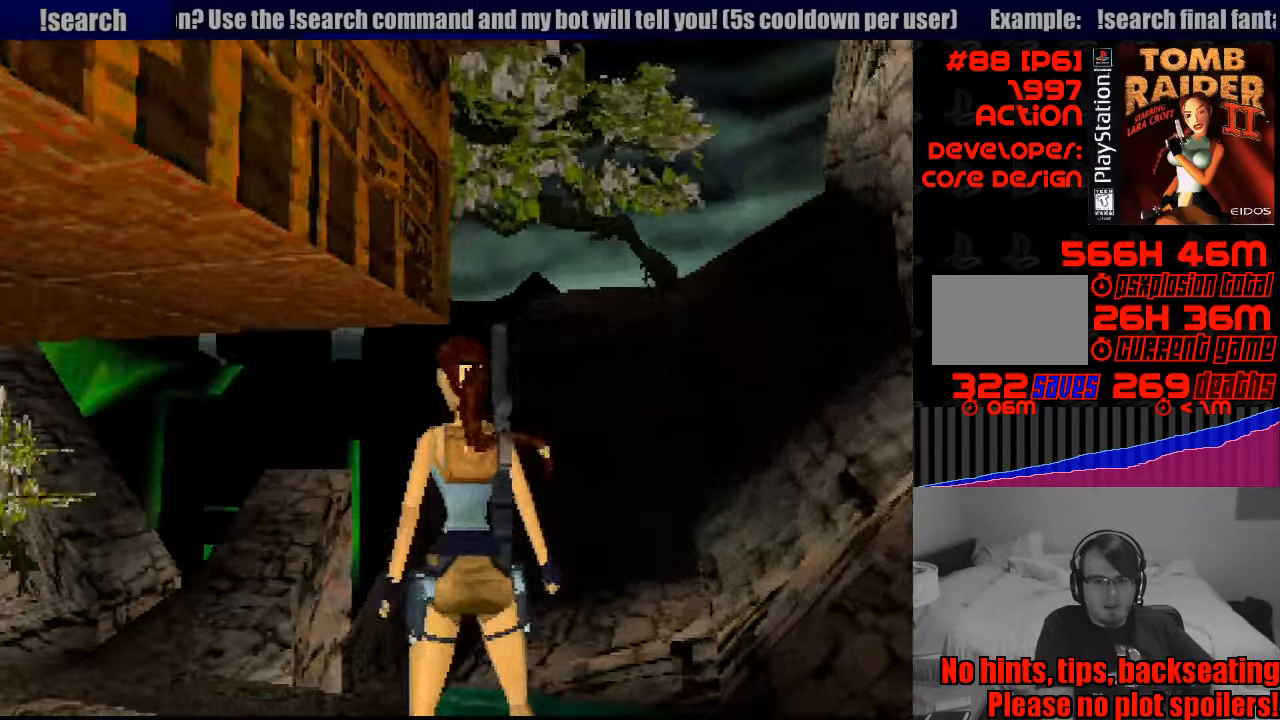
{"buttons": ["L1", "DPAD_DOWN", "DPAD_RIGHT"], "events": [[17, "DPAD_DOWN", "down"], [350, "DPAD_RIGHT", "down"]]}
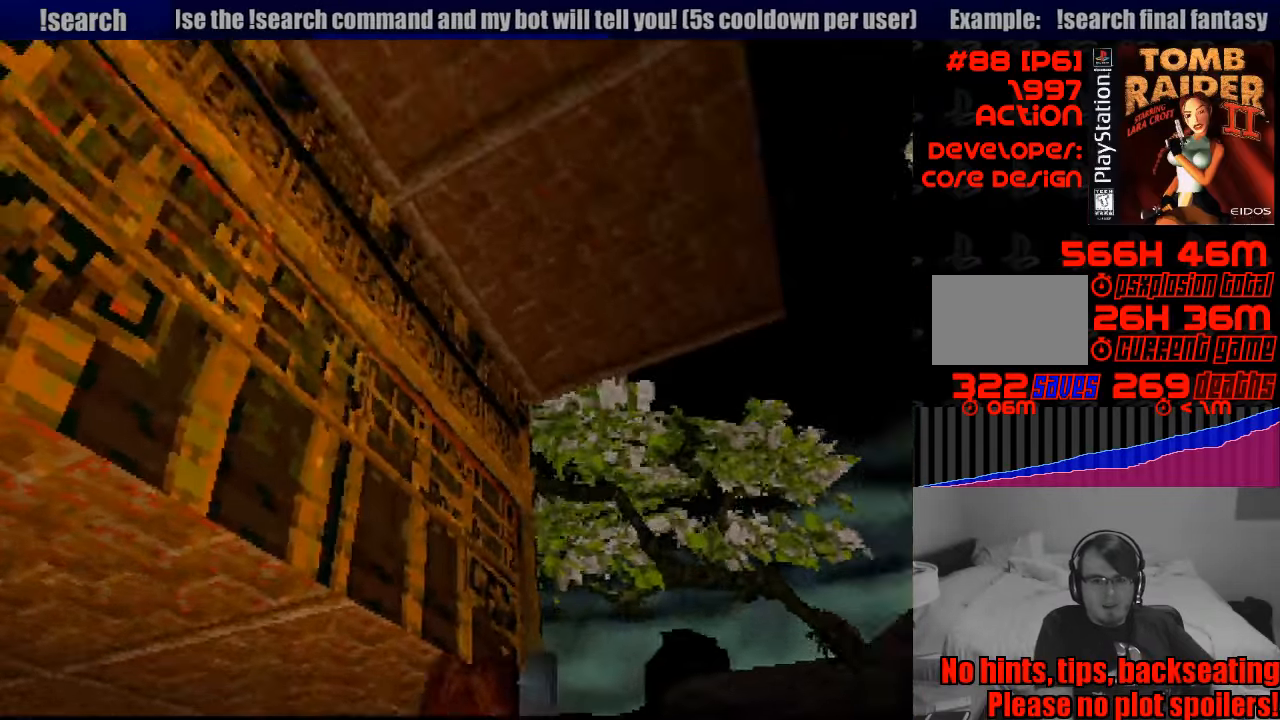
{"buttons": ["L1", "DPAD_DOWN", "DPAD_LEFT"], "events": [[133, "DPAD_RIGHT", "up"], [200, "R2", "down"], [217, "R2", "up"], [267, "DPAD_LEFT", "down"]]}
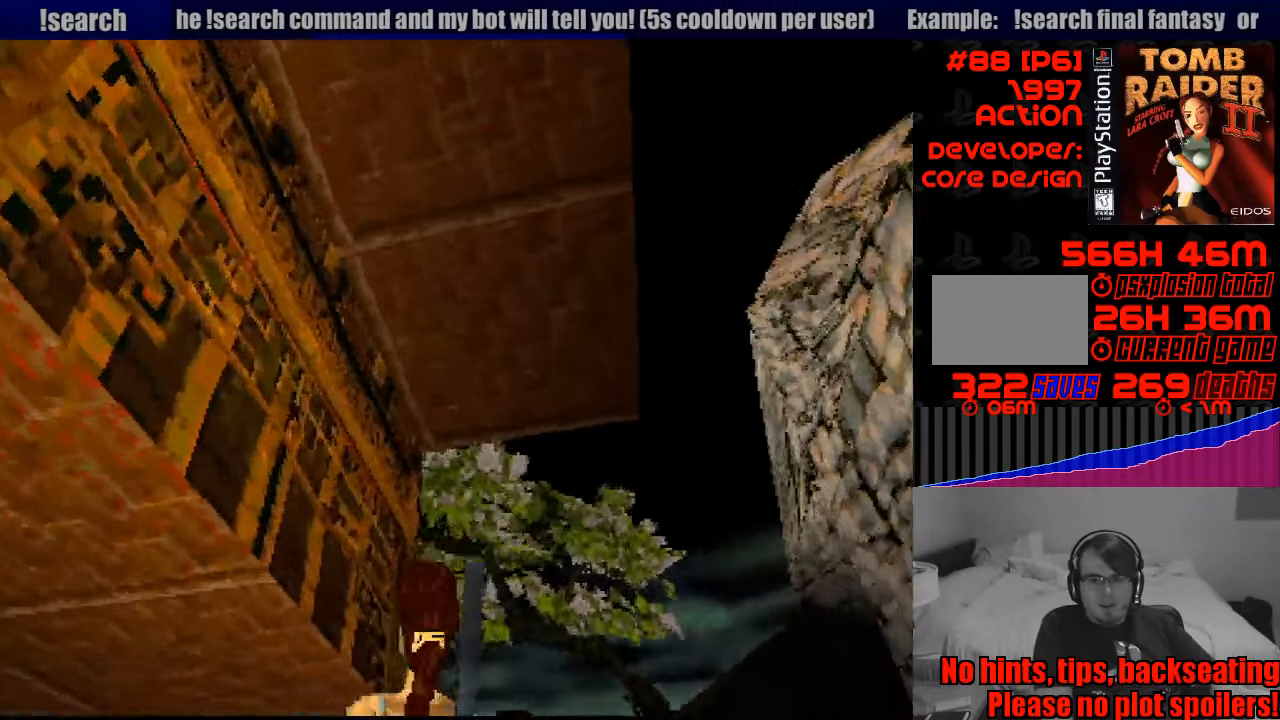
{"buttons": ["L1", "DPAD_DOWN", "DPAD_LEFT"], "events": []}
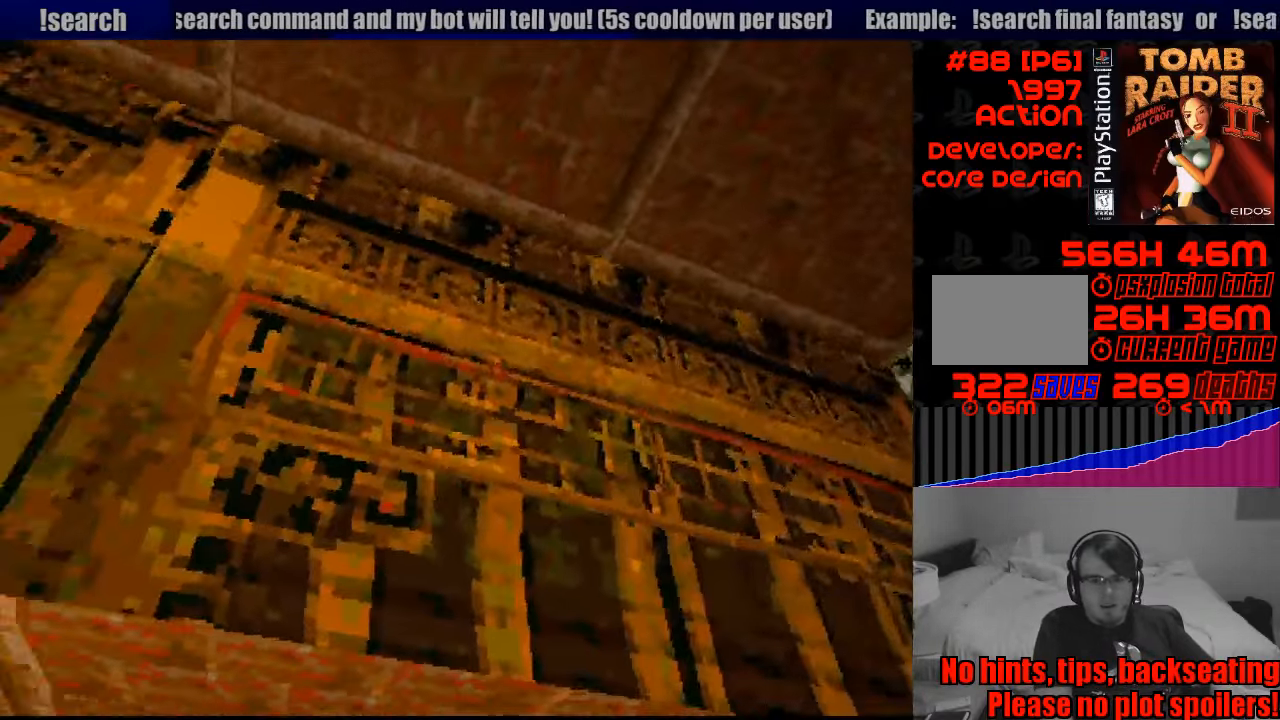
{"buttons": ["L1"], "events": [[483, "DPAD_DOWN", "up"], [483, "DPAD_LEFT", "up"]]}
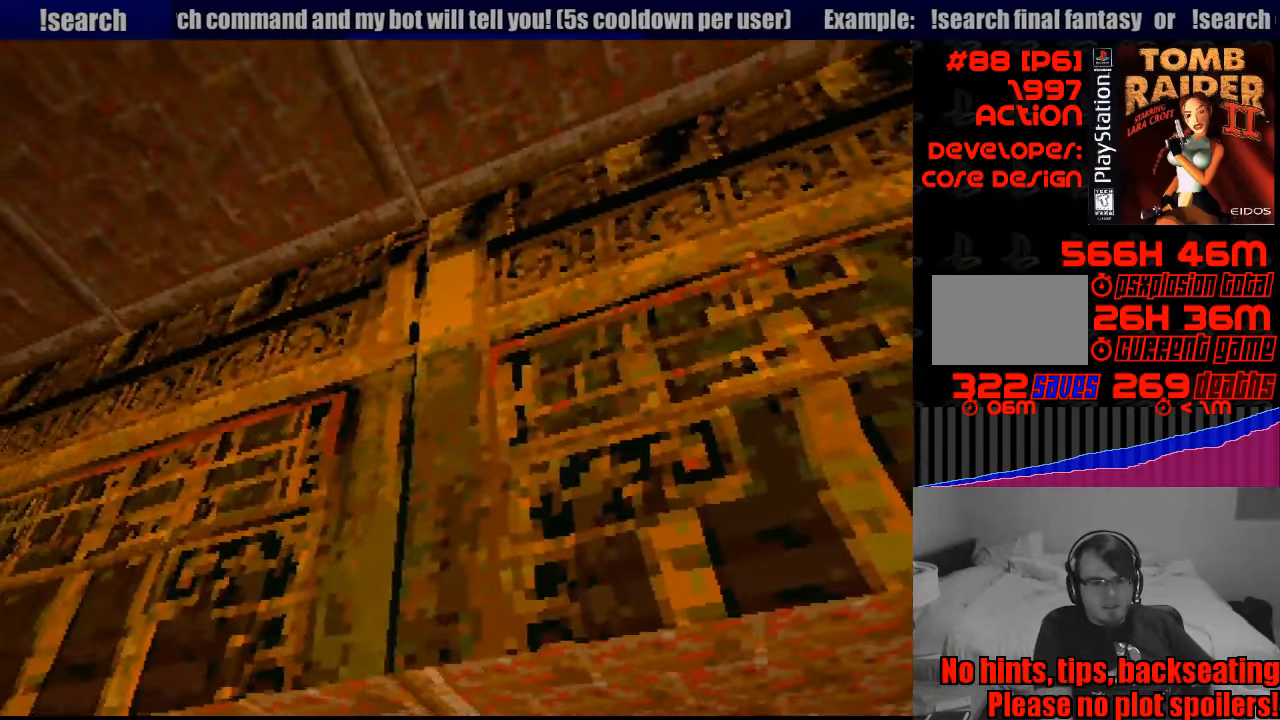
{"buttons": ["DPAD_LEFT"], "events": [[50, "L1", "up"], [200, "DPAD_LEFT", "down"]]}
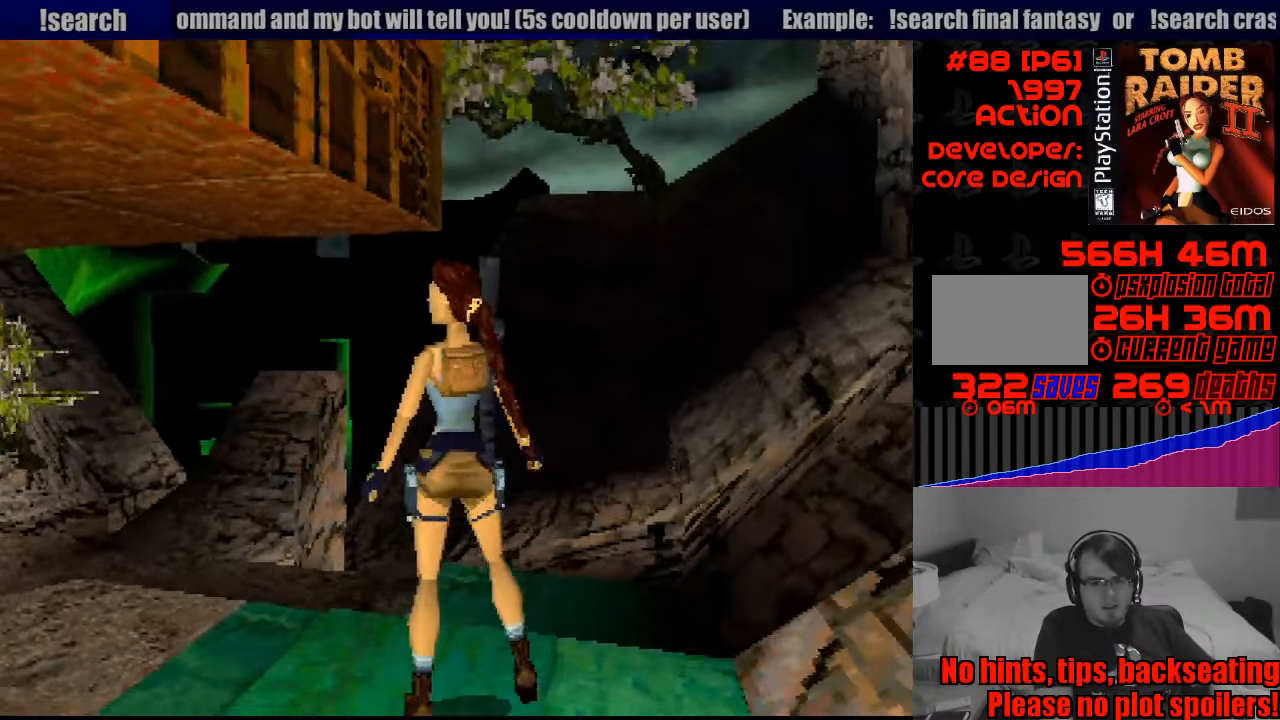
{"buttons": ["DPAD_UP", "DPAD_LEFT"], "events": [[450, "DPAD_UP", "down"]]}
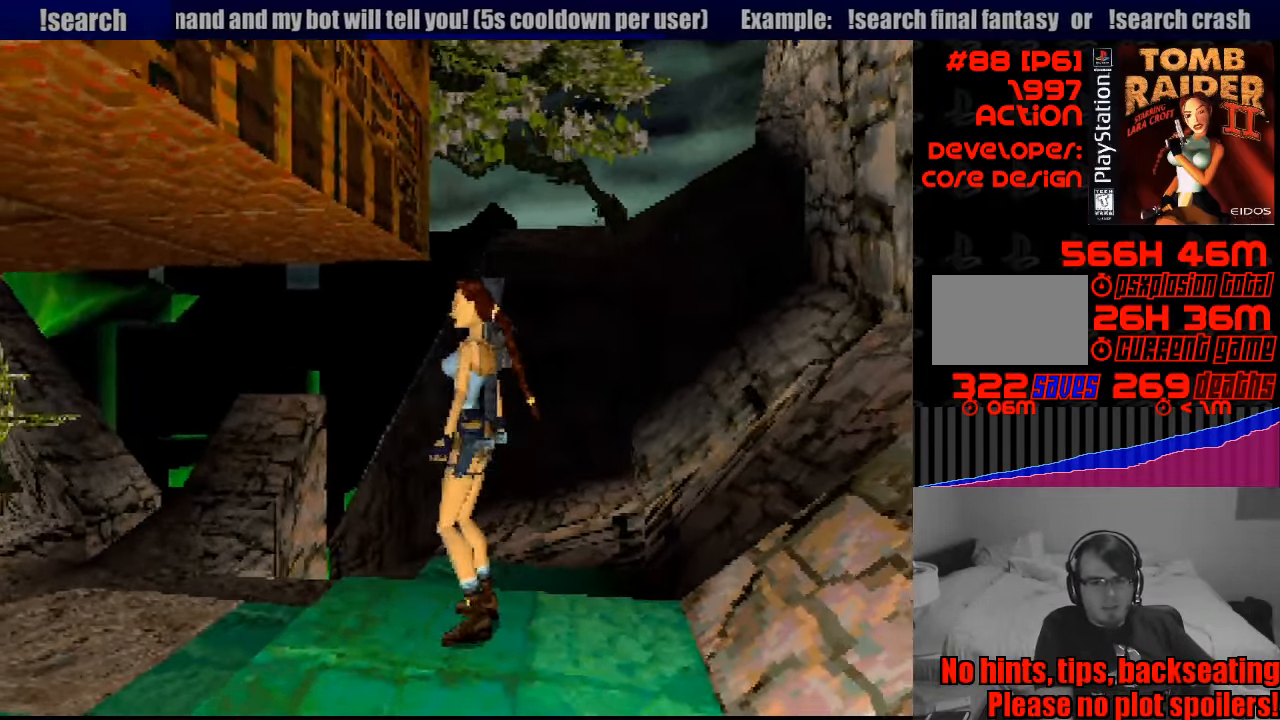
{"buttons": ["DPAD_UP"], "events": [[83, "DPAD_LEFT", "up"], [250, "DPAD_LEFT", "down"], [417, "DPAD_LEFT", "up"]]}
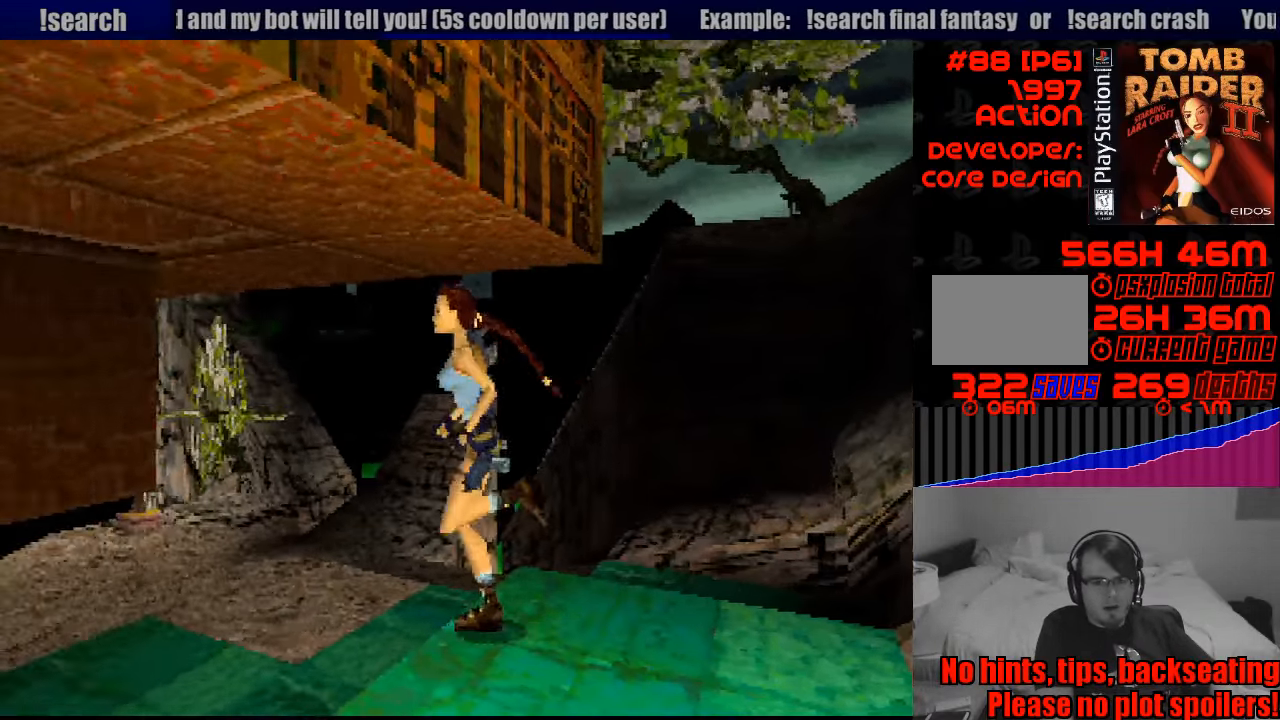
{"buttons": ["DPAD_UP"], "events": [[83, "DPAD_UP", "up"], [399, "DPAD_UP", "down"]]}
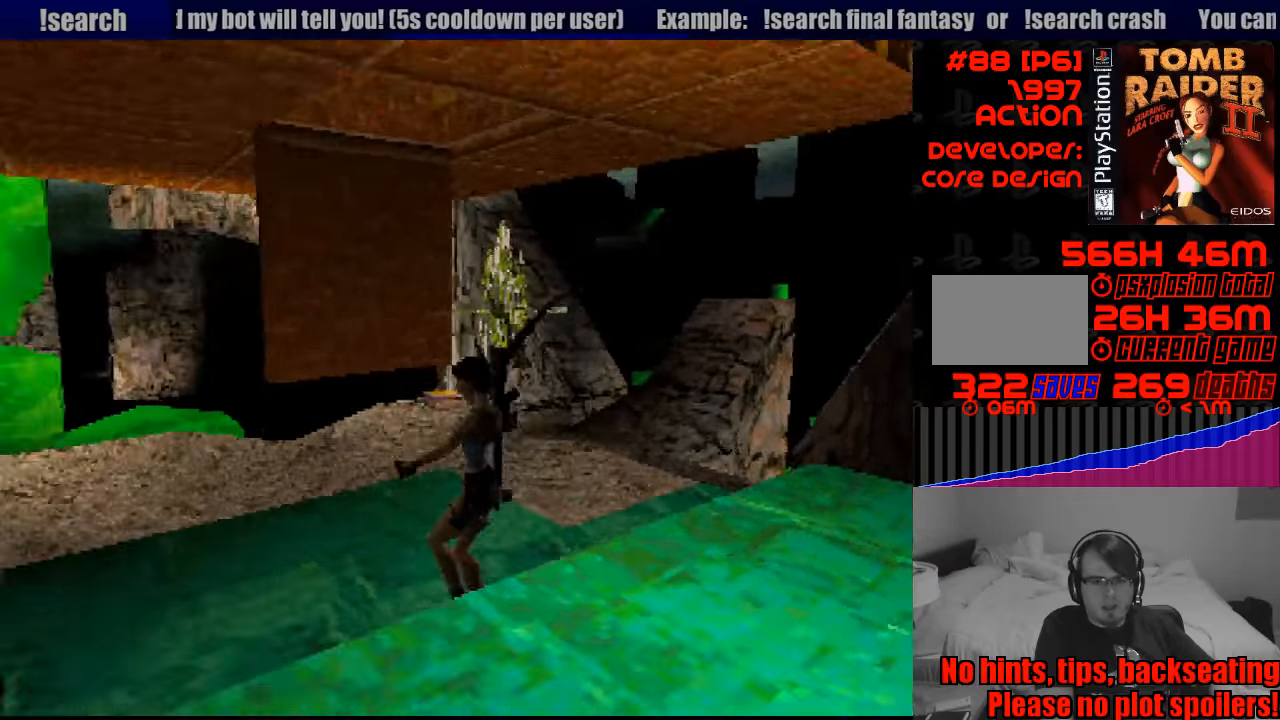
{"buttons": ["DPAD_RIGHT"], "events": [[117, "DPAD_RIGHT", "down"], [167, "DPAD_UP", "up"]]}
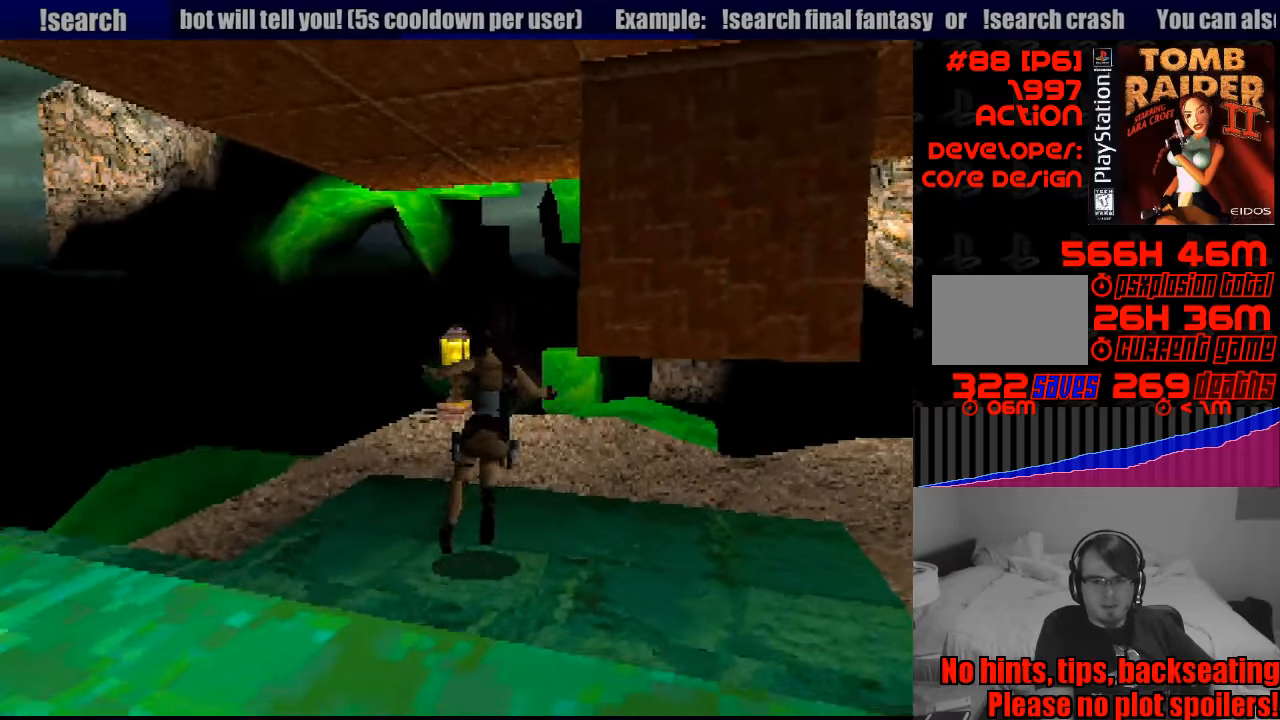
{"buttons": ["DPAD_RIGHT"], "events": []}
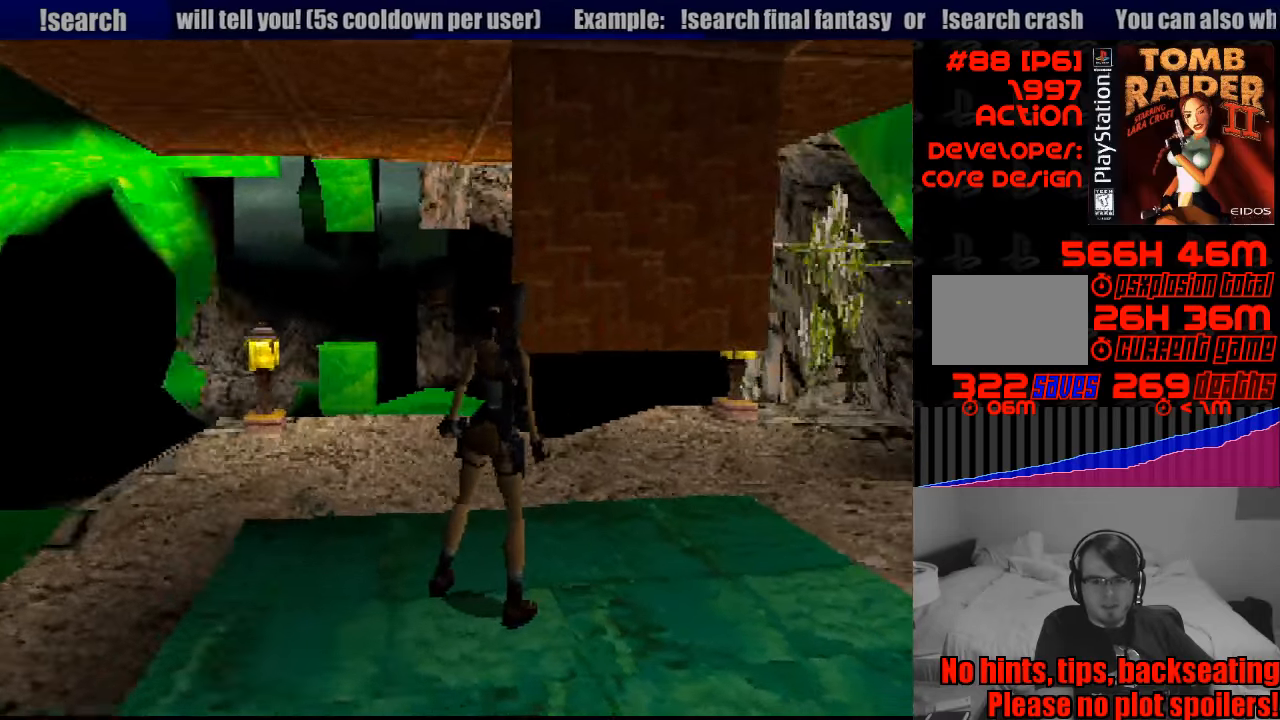
{"buttons": ["R1", "DPAD_UP"], "events": [[33, "DPAD_RIGHT", "up"], [233, "R1", "down"], [317, "DPAD_UP", "down"]]}
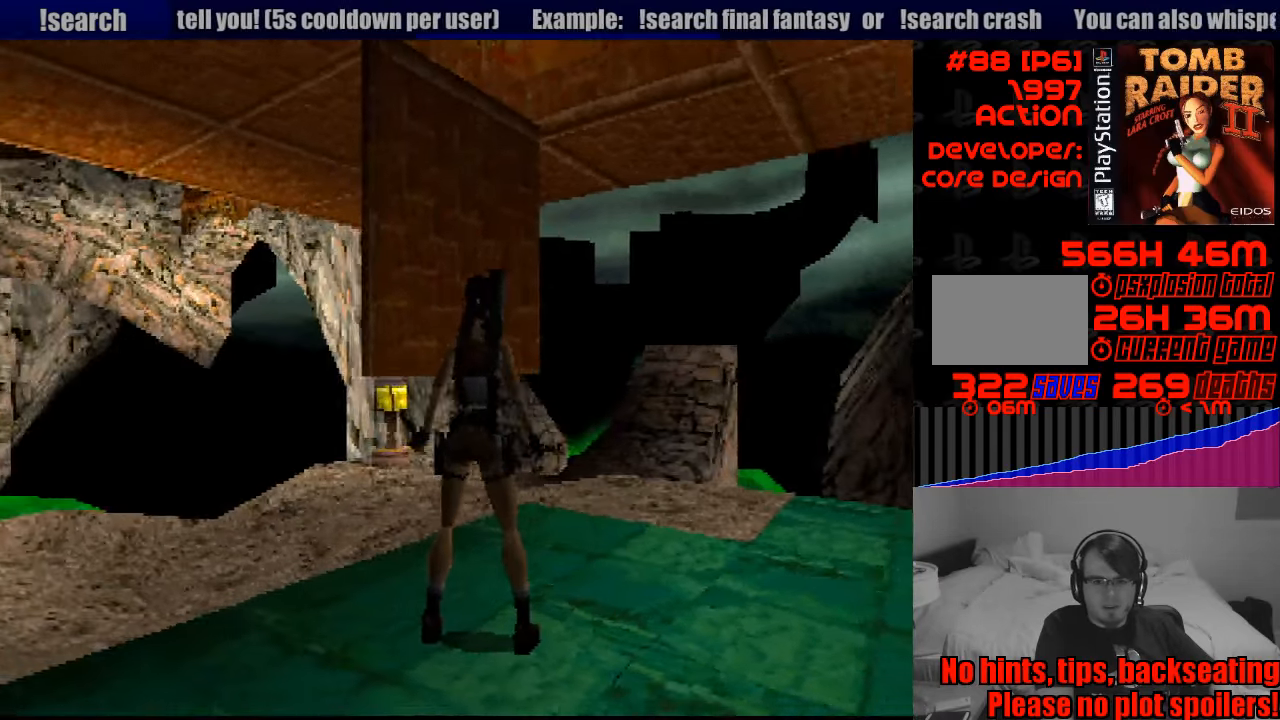
{"buttons": ["R1", "DPAD_UP"], "events": [[67, "DPAD_RIGHT", "down"], [417, "DPAD_RIGHT", "up"]]}
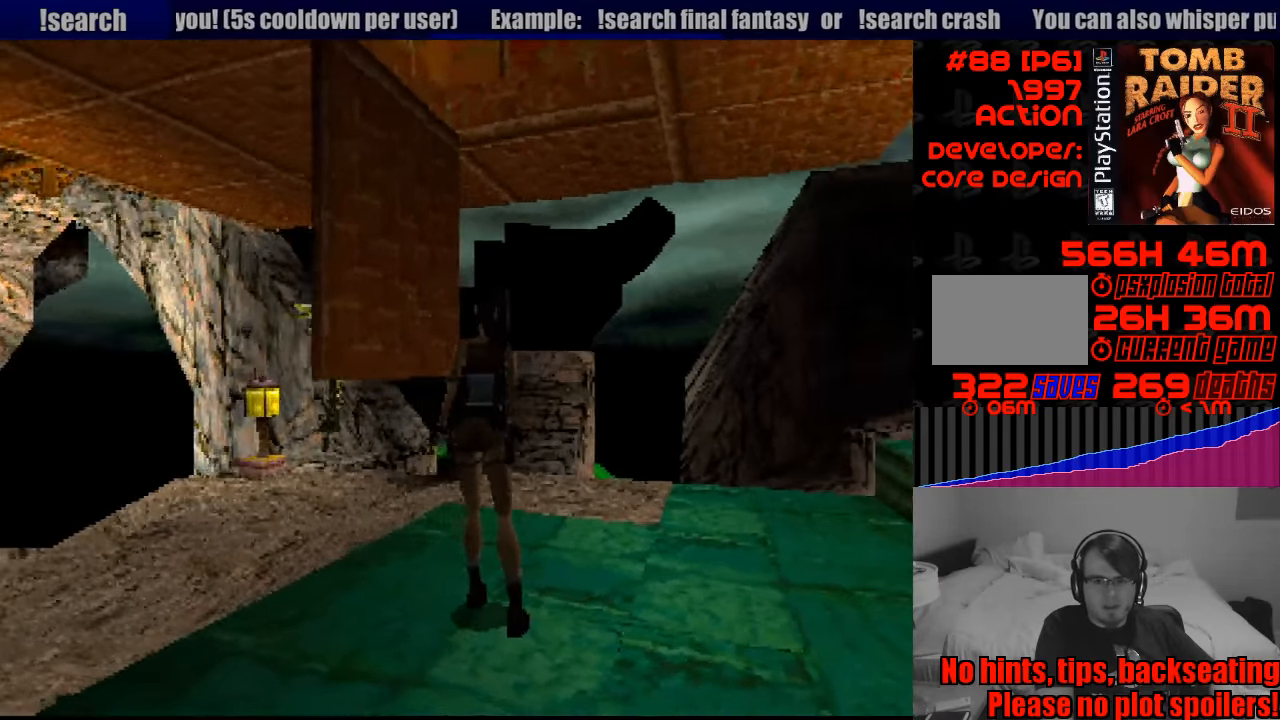
{"buttons": ["R1", "DPAD_UP"], "events": [[17, "DPAD_LEFT", "down"], [167, "DPAD_LEFT", "up"]]}
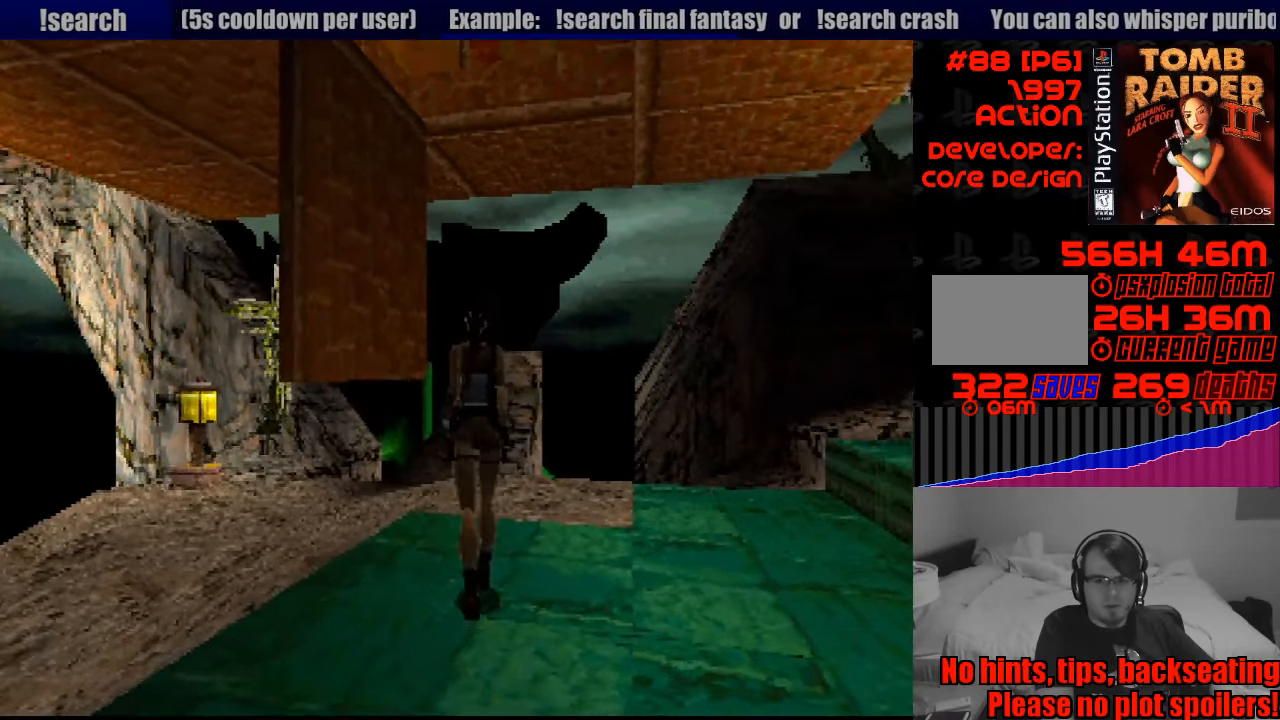
{"buttons": ["R1", "DPAD_UP"], "events": [[17, "DPAD_RIGHT", "down"], [467, "DPAD_RIGHT", "up"]]}
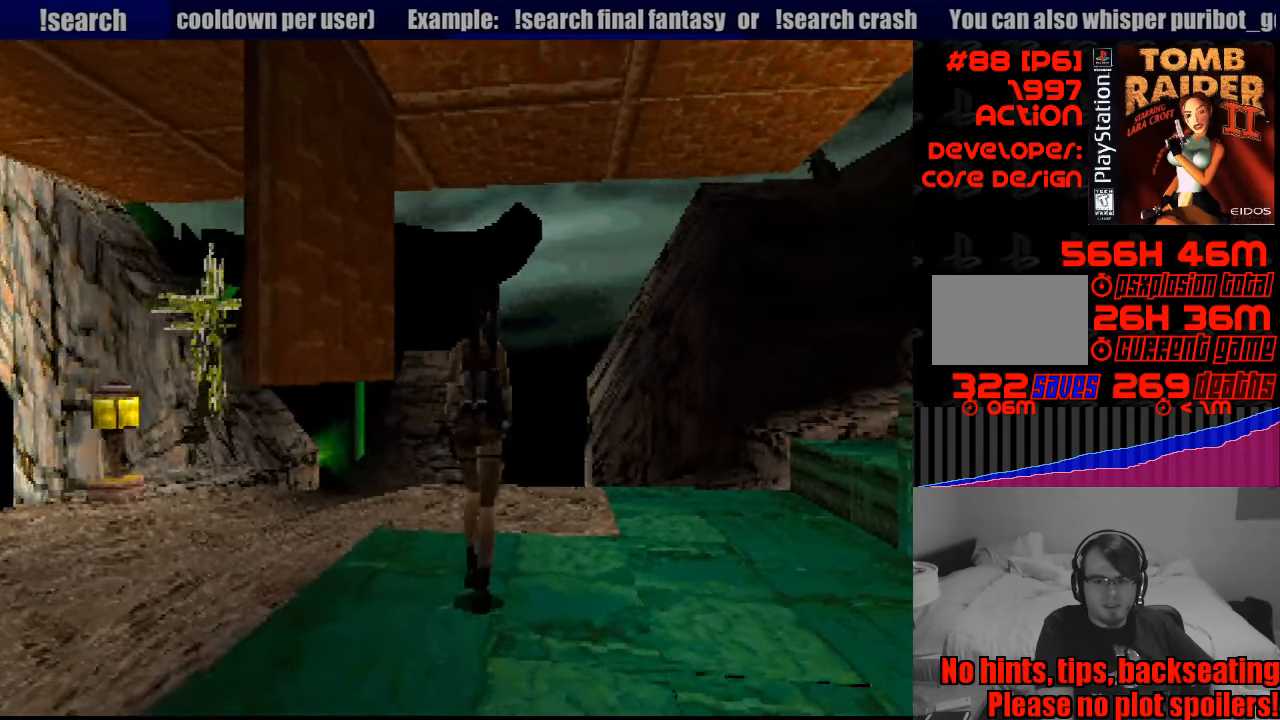
{"buttons": ["R1"], "events": [[167, "R1", "up"], [183, "R1", "down"], [233, "DPAD_LEFT", "down"], [367, "DPAD_LEFT", "up"], [367, "DPAD_UP", "up"]]}
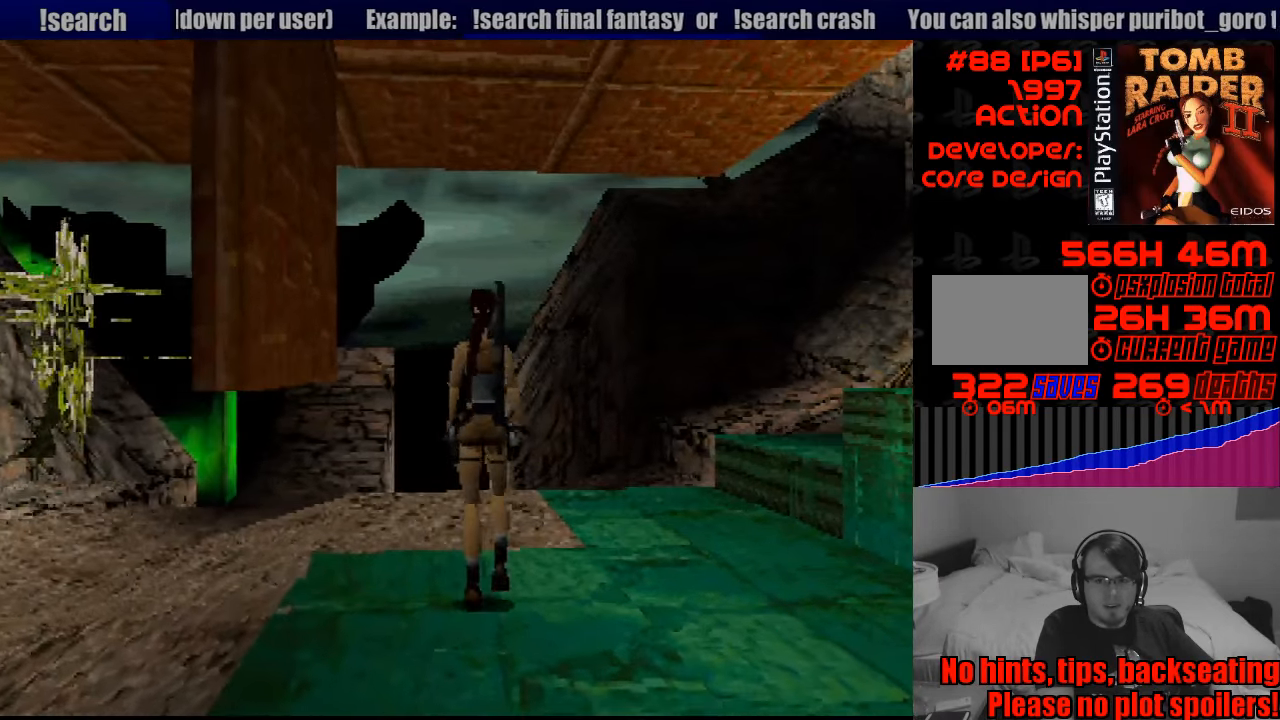
{"buttons": ["R1"], "events": []}